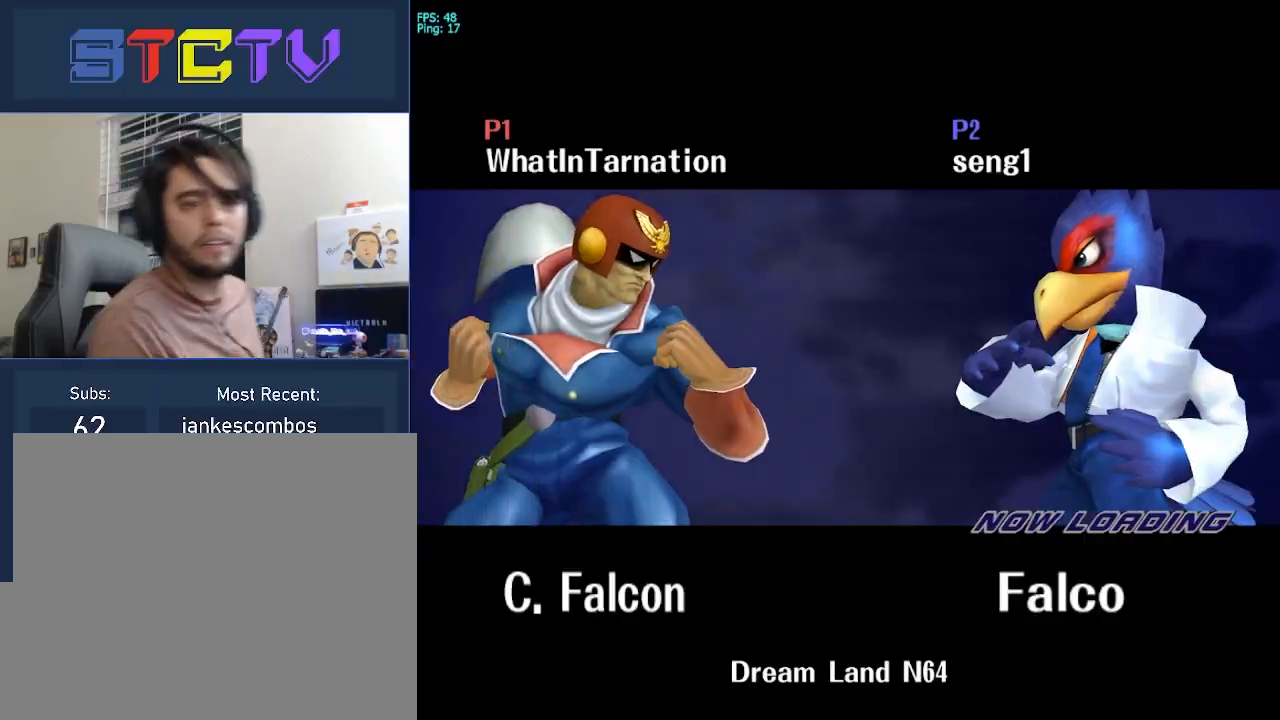
Gameplay with a controller (Nintendo layout); each line is a JSON object with the inputs held at the frame after it. "events" lists button and stick changes between this image and that frame as [ms after this image, input, new state], when the widget could be followed in between. Not read: L3 R3.
{"buttons": [], "left_stick": "center", "right_stick": "center", "events": []}
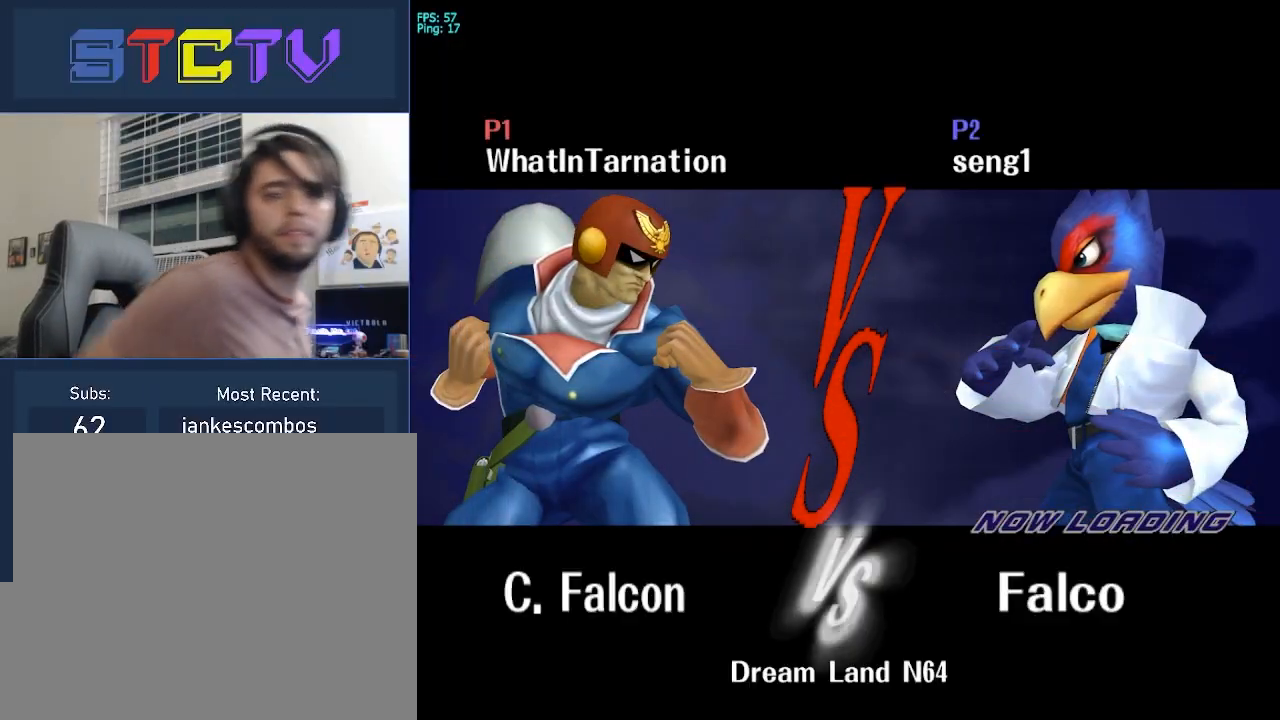
{"buttons": [], "left_stick": "center", "right_stick": "center", "events": []}
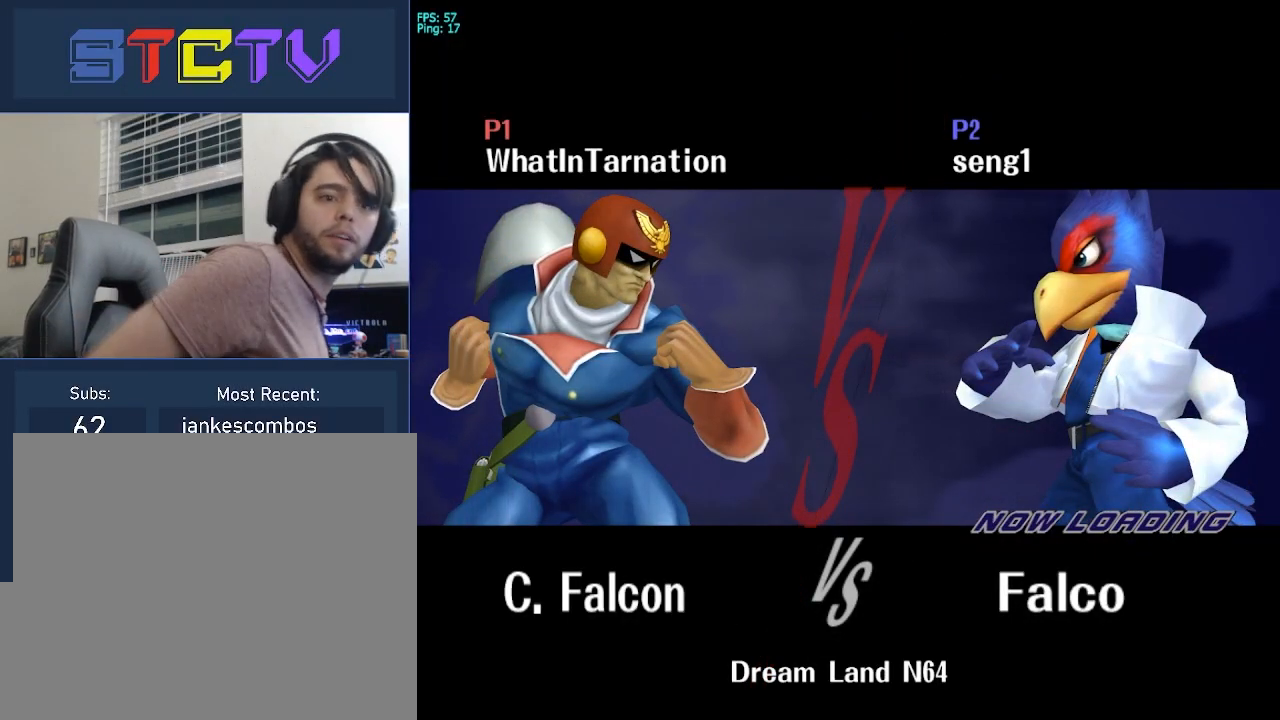
{"buttons": [], "left_stick": "center", "right_stick": "center", "events": []}
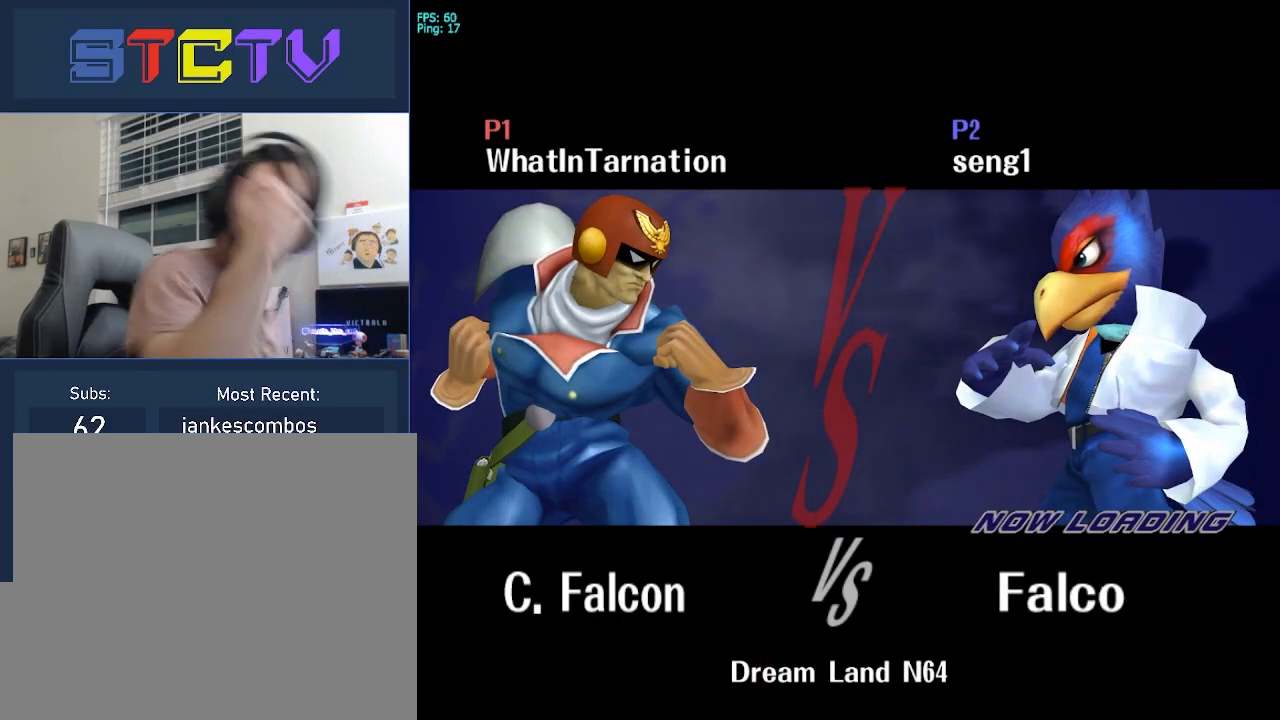
{"buttons": [], "left_stick": "center", "right_stick": "center", "events": []}
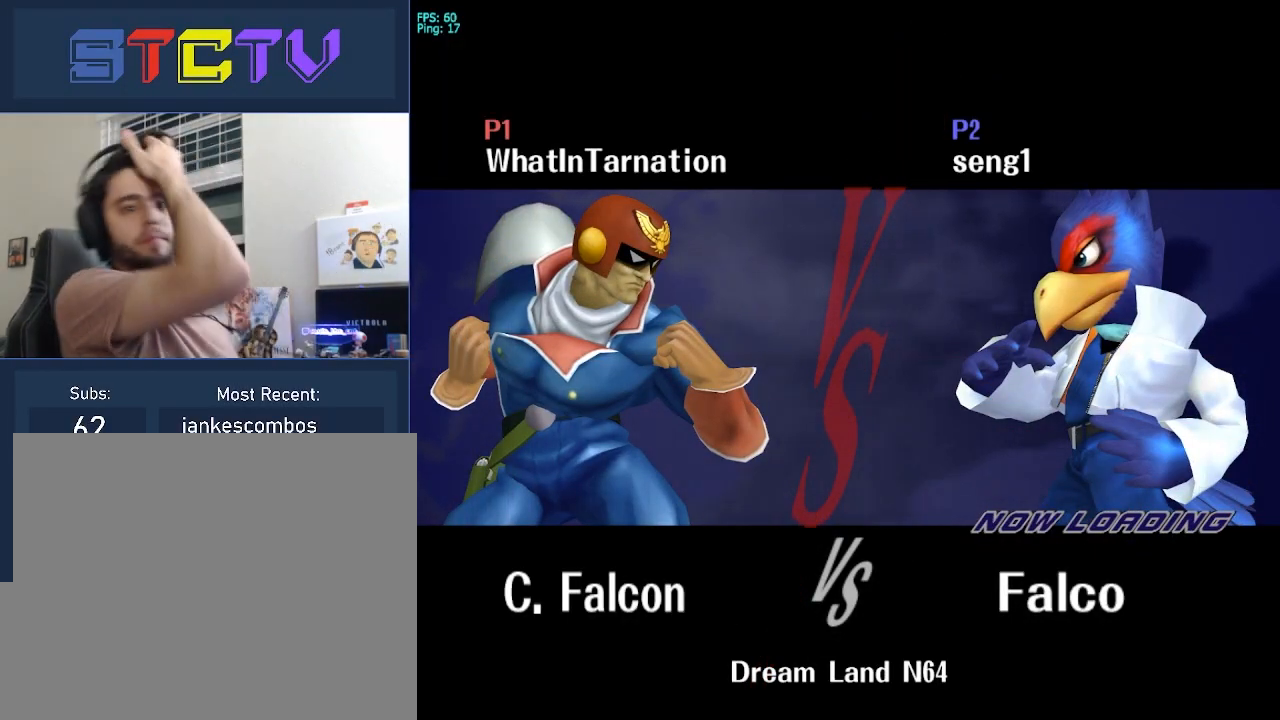
{"buttons": [], "left_stick": "center", "right_stick": "center", "events": []}
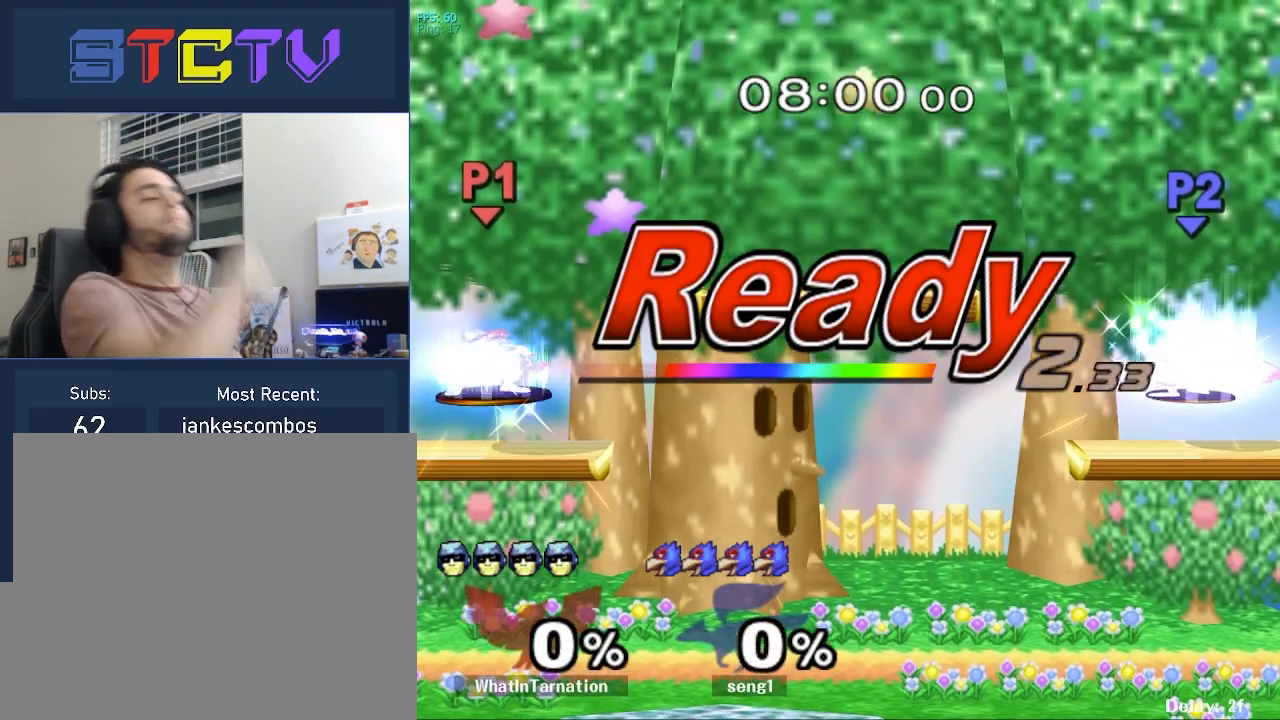
{"buttons": ["A"], "left_stick": "right", "right_stick": "center", "events": [[33, "R1", "down"], [33, "left_stick", "right"], [150, "R1", "up"], [167, "Y", "down"], [283, "A", "down"], [283, "Y", "up"]]}
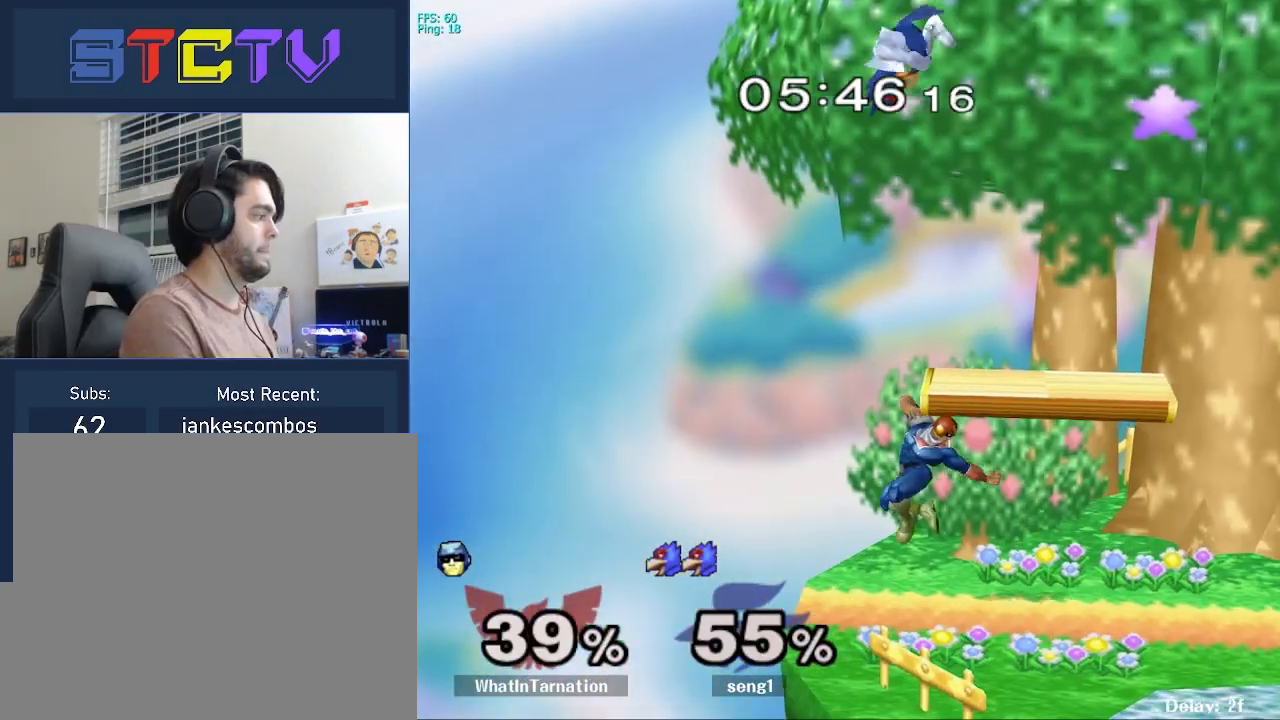
{"buttons": [], "left_stick": "left", "right_stick": "up", "events": [[67, "A", "up"], [167, "left_stick", "center"], [283, "left_stick", "right"], [367, "Y", "down"], [367, "left_stick", "left"], [400, "Y", "up"], [450, "right_stick", "down"], [500, "right_stick", "up"]]}
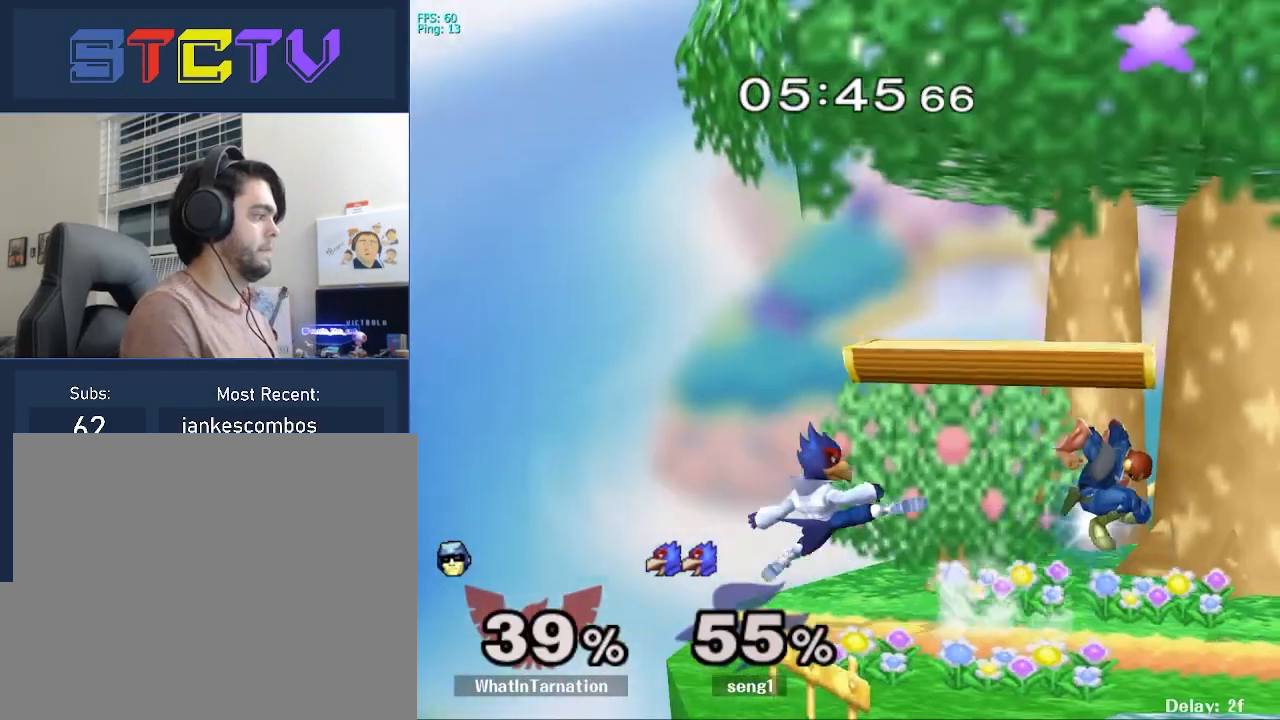
{"buttons": [], "left_stick": "down", "right_stick": "center", "events": [[17, "right_stick", "center"], [250, "left_stick", "down"], [267, "R1", "down"], [450, "R1", "up"]]}
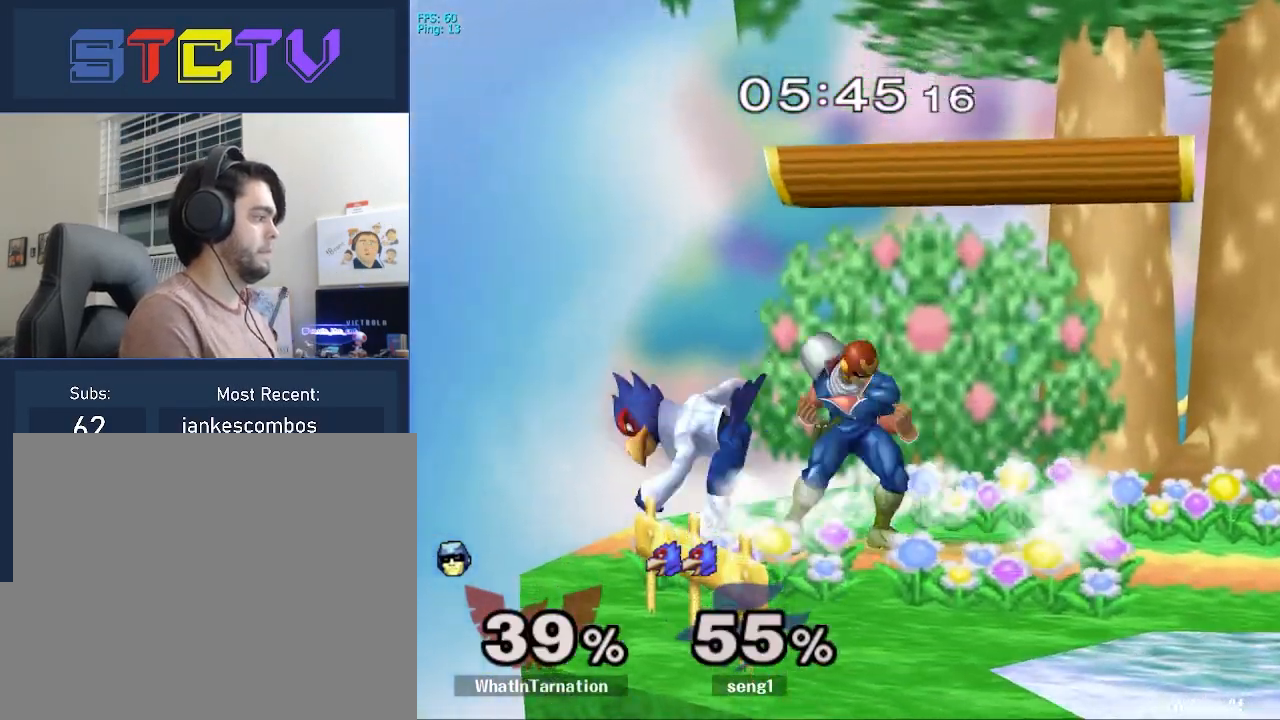
{"buttons": [], "left_stick": "center", "right_stick": "center", "events": [[350, "left_stick", "center"], [383, "A", "down"], [450, "A", "up"]]}
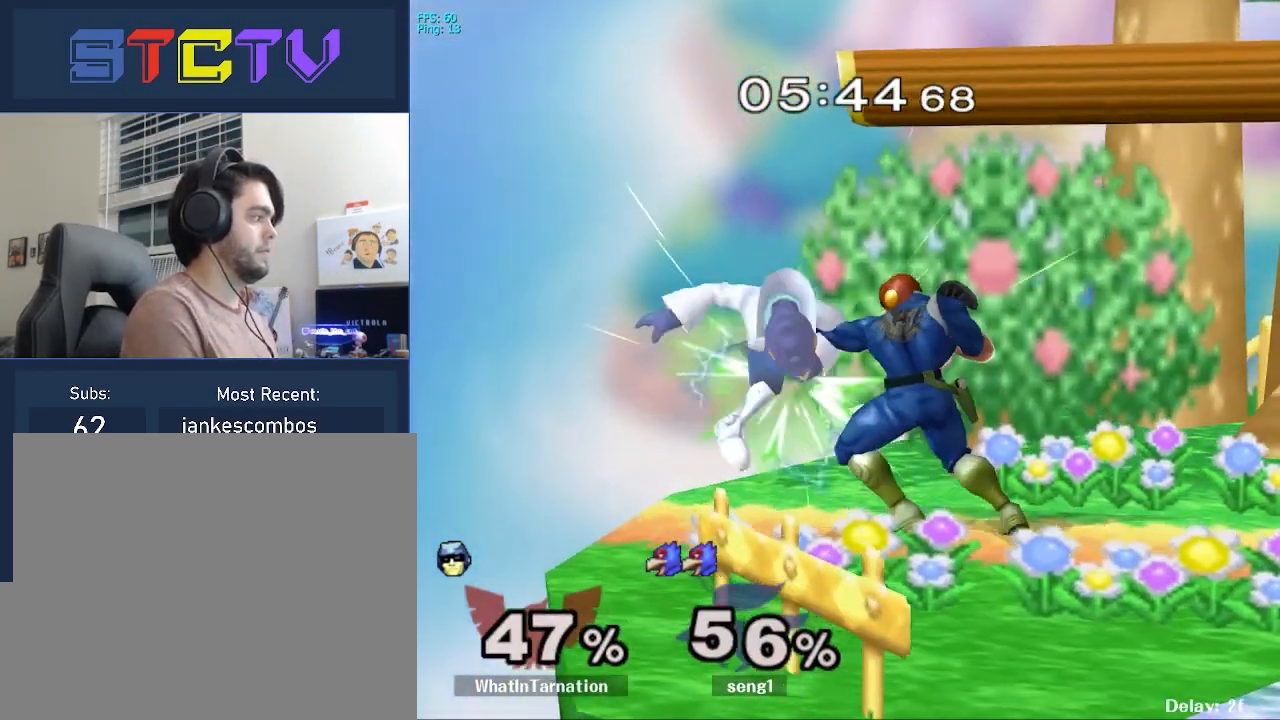
{"buttons": ["A"], "left_stick": "center", "right_stick": "center", "events": [[33, "A", "down"], [133, "A", "up"], [200, "A", "down"]]}
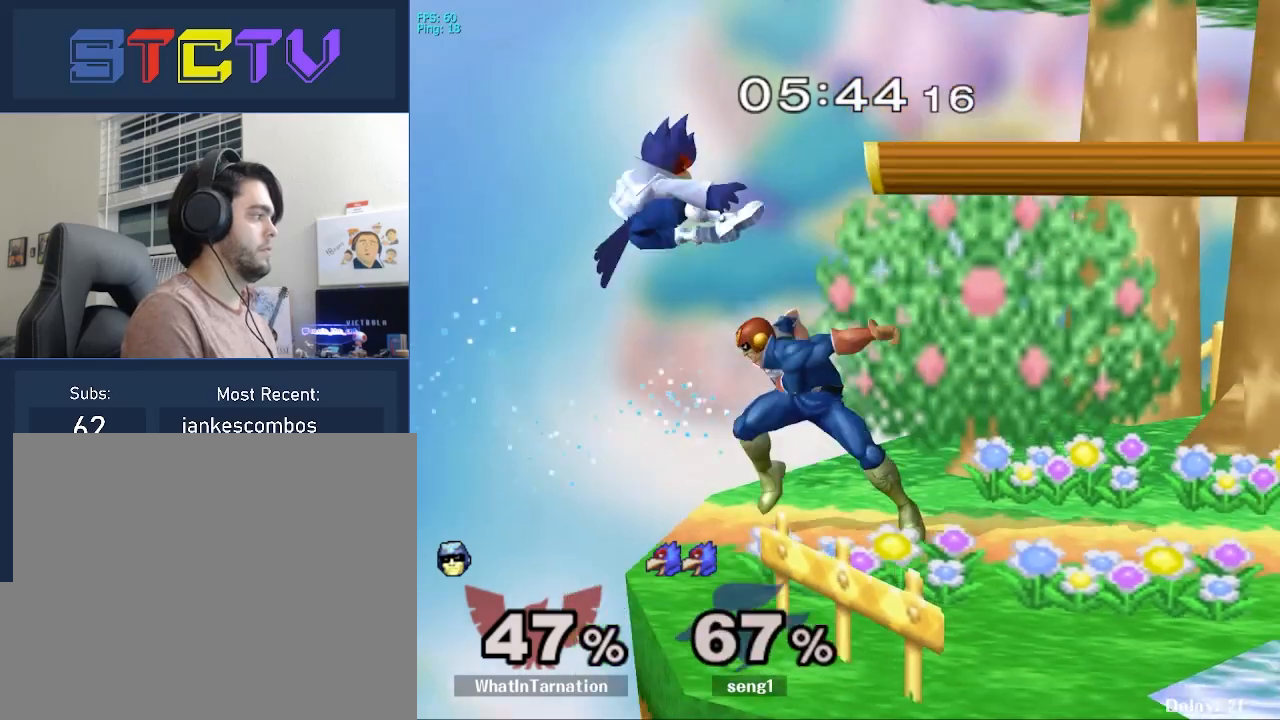
{"buttons": ["A"], "left_stick": "center", "right_stick": "center", "events": [[150, "left_stick", "left"], [317, "left_stick", "down"], [333, "A", "up"], [400, "left_stick", "center"], [433, "Y", "down"], [450, "A", "down"], [483, "Y", "up"]]}
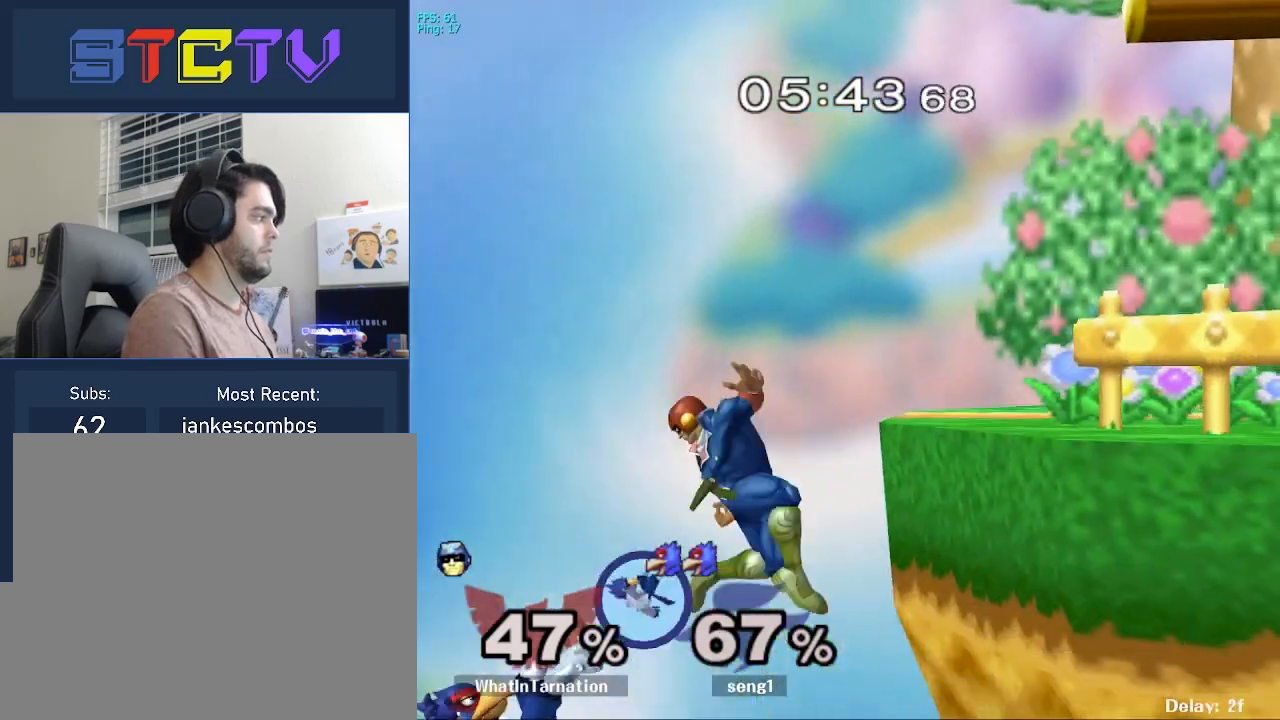
{"buttons": [], "left_stick": "down", "right_stick": "center", "events": [[17, "left_stick", "right"], [300, "A", "up"], [333, "R1", "down"], [383, "left_stick", "down"], [450, "R1", "up"]]}
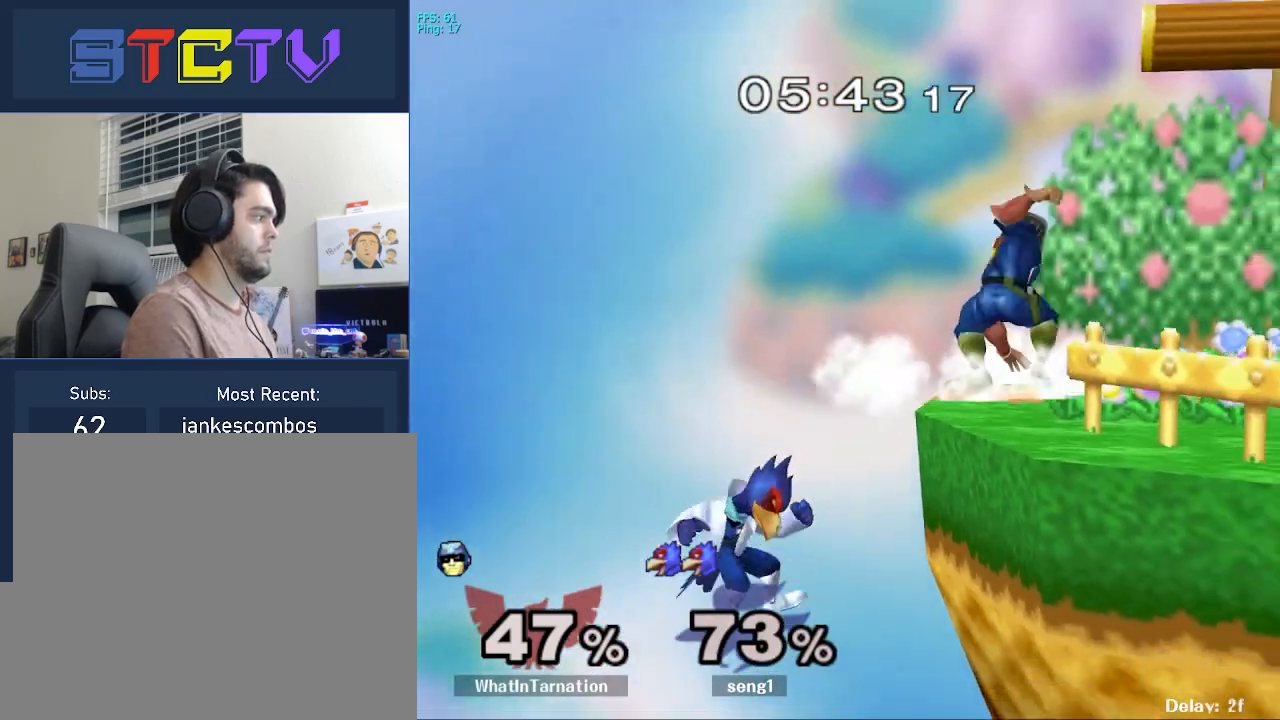
{"buttons": [], "left_stick": "left", "right_stick": "center", "events": [[117, "left_stick", "center"], [233, "Y", "down"], [267, "Y", "up"], [450, "left_stick", "left"]]}
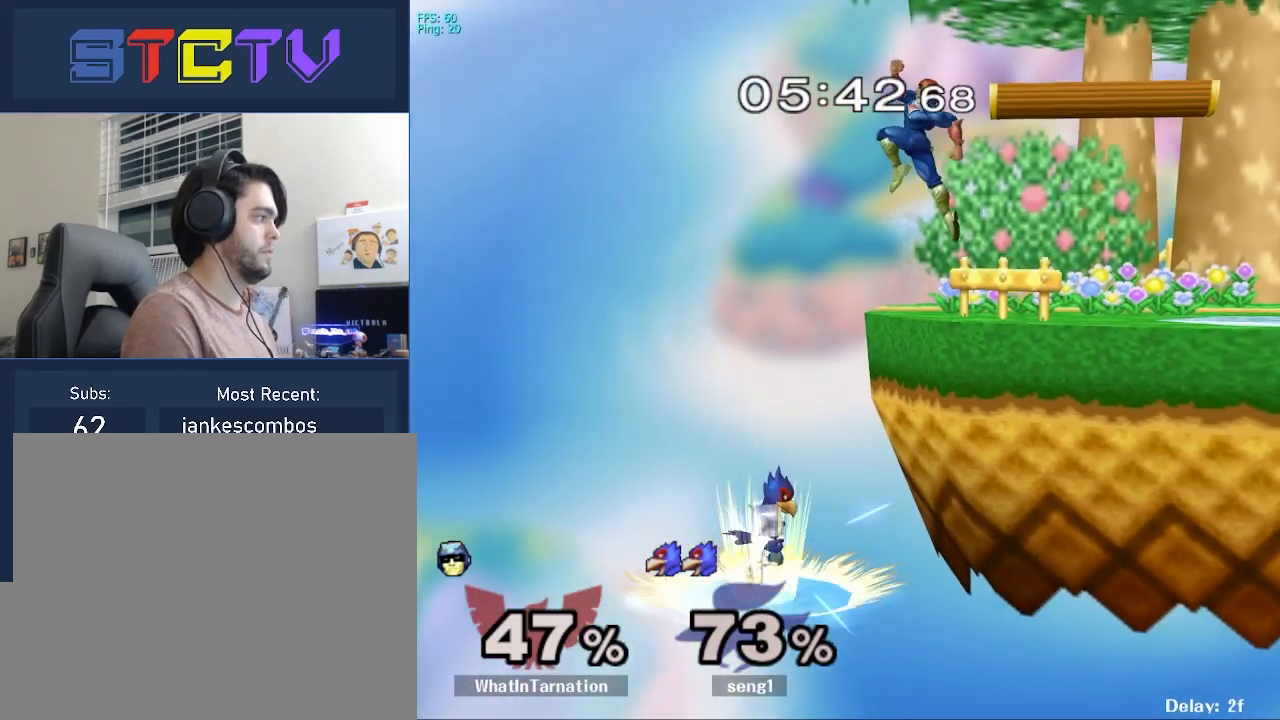
{"buttons": ["L1"], "left_stick": "up-right", "right_stick": "center", "events": [[33, "right_stick", "left"], [83, "right_stick", "center"], [150, "left_stick", "down-right"], [317, "left_stick", "up-right"], [367, "left_stick", "up"], [433, "L1", "down"], [500, "left_stick", "up-right"]]}
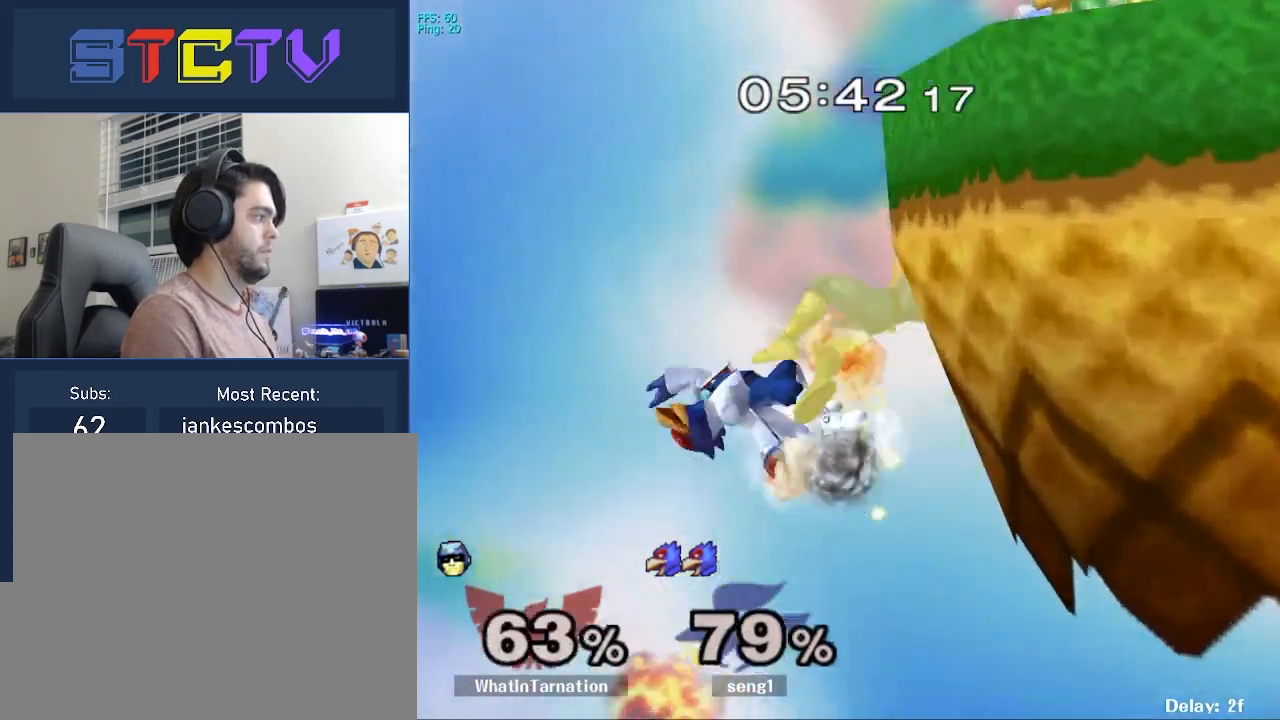
{"buttons": [], "left_stick": "right", "right_stick": "center", "events": [[83, "L1", "up"], [217, "Y", "down"], [317, "left_stick", "right"], [333, "Y", "up"]]}
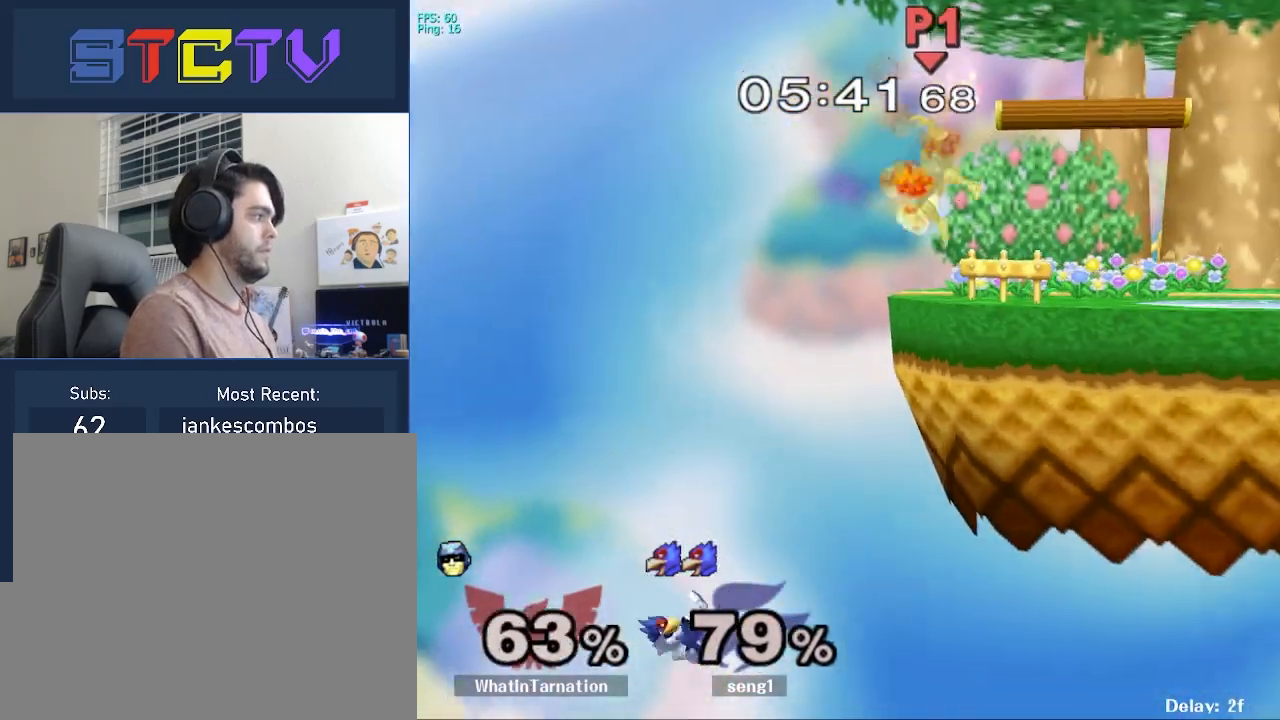
{"buttons": ["R1"], "left_stick": "center", "right_stick": "center", "events": [[17, "left_stick", "center"], [117, "R1", "down"]]}
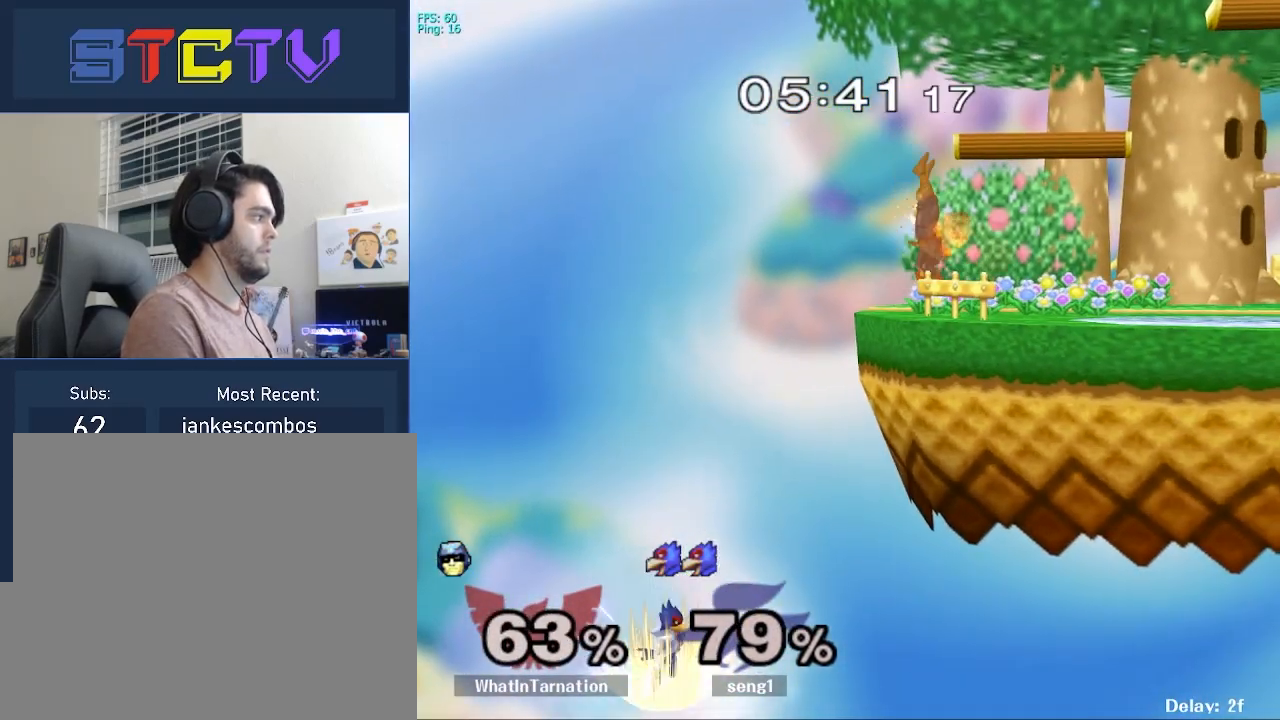
{"buttons": [], "left_stick": "left", "right_stick": "right", "events": [[133, "R1", "up"], [300, "left_stick", "left"], [450, "right_stick", "right"]]}
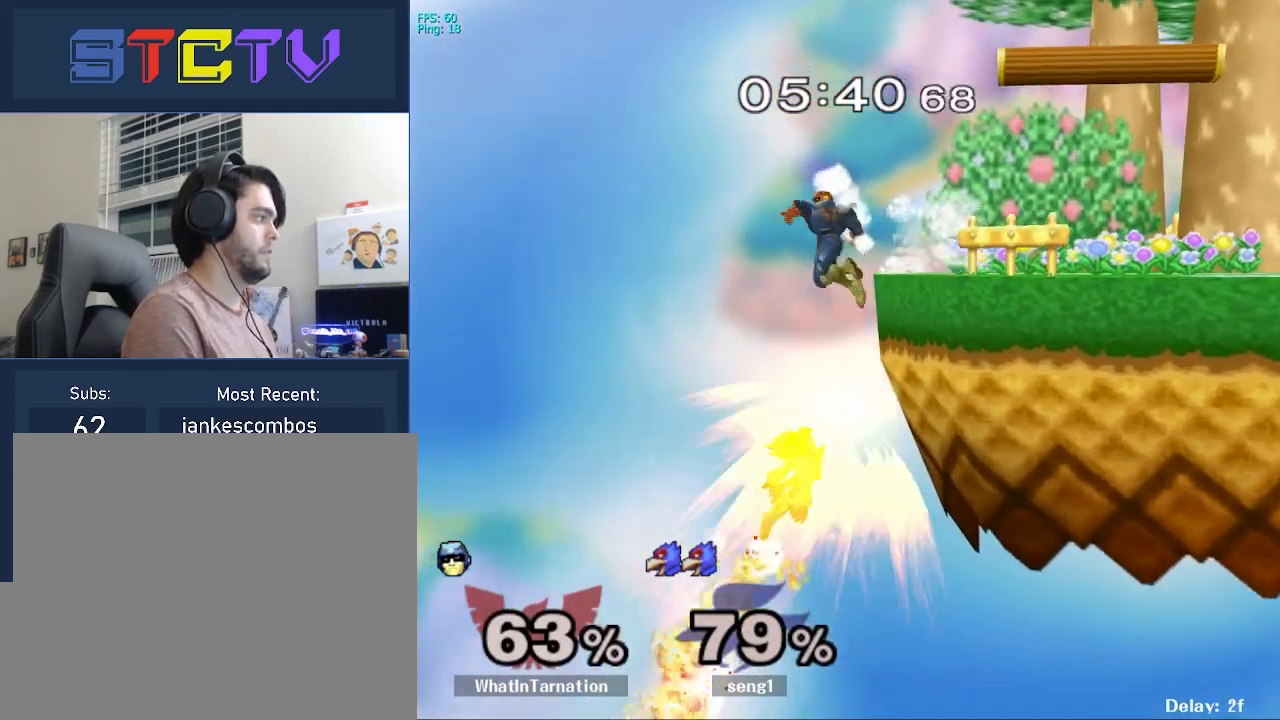
{"buttons": [], "left_stick": "left", "right_stick": "center", "events": [[17, "right_stick", "center"], [50, "left_stick", "down"], [150, "left_stick", "left"]]}
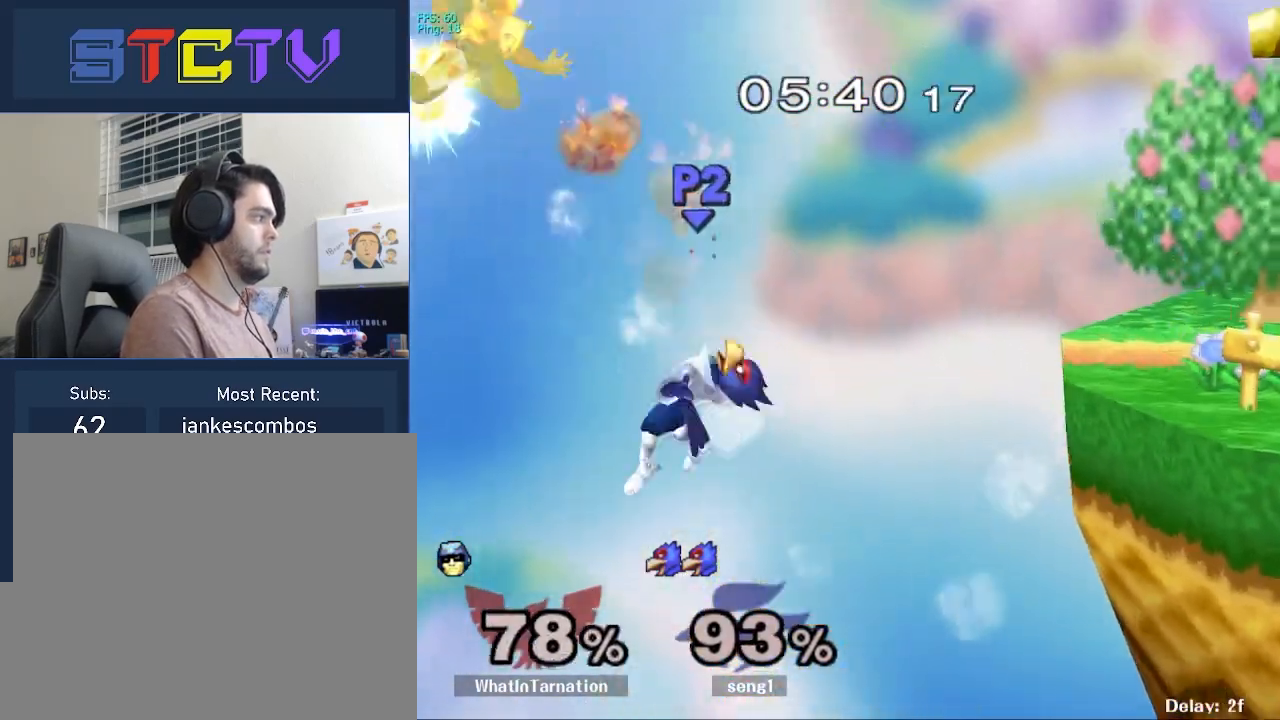
{"buttons": [], "left_stick": "right", "right_stick": "center", "events": [[150, "left_stick", "right"]]}
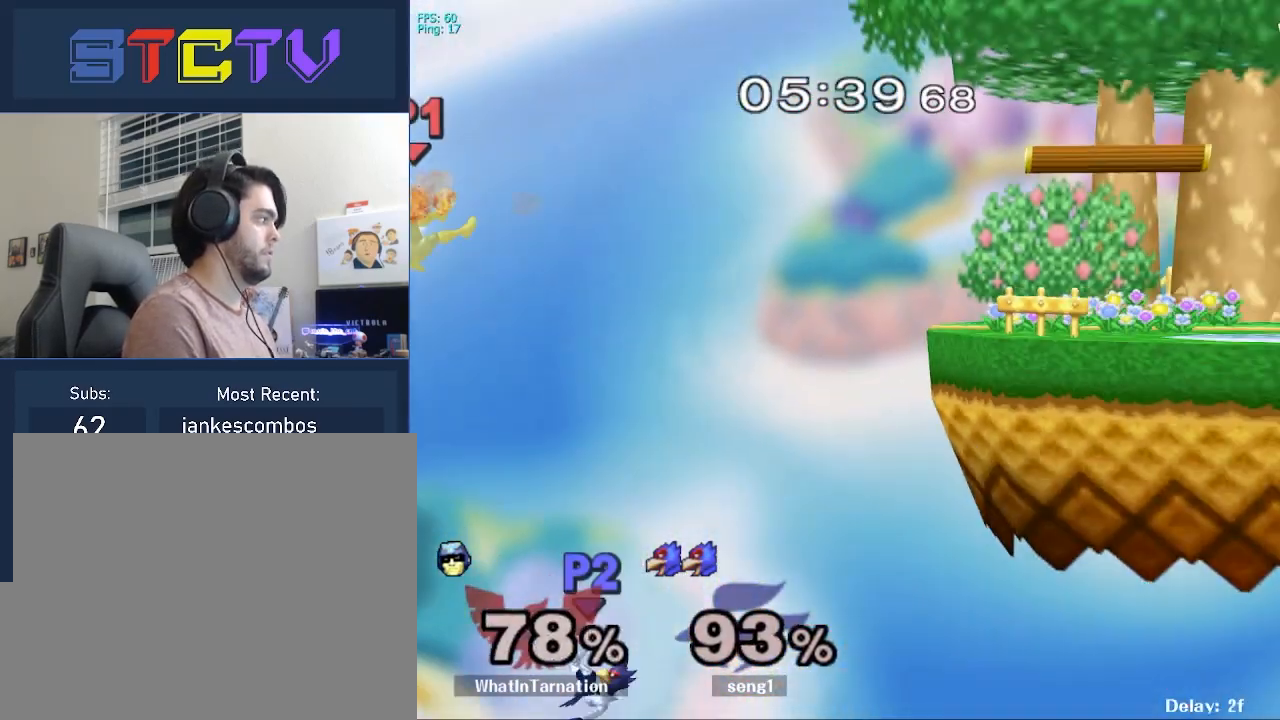
{"buttons": ["Y"], "left_stick": "right", "right_stick": "center", "events": [[50, "Y", "down"], [133, "Y", "up"], [200, "Y", "down"], [283, "Y", "up"], [350, "Y", "down"], [417, "Y", "up"], [467, "Y", "down"]]}
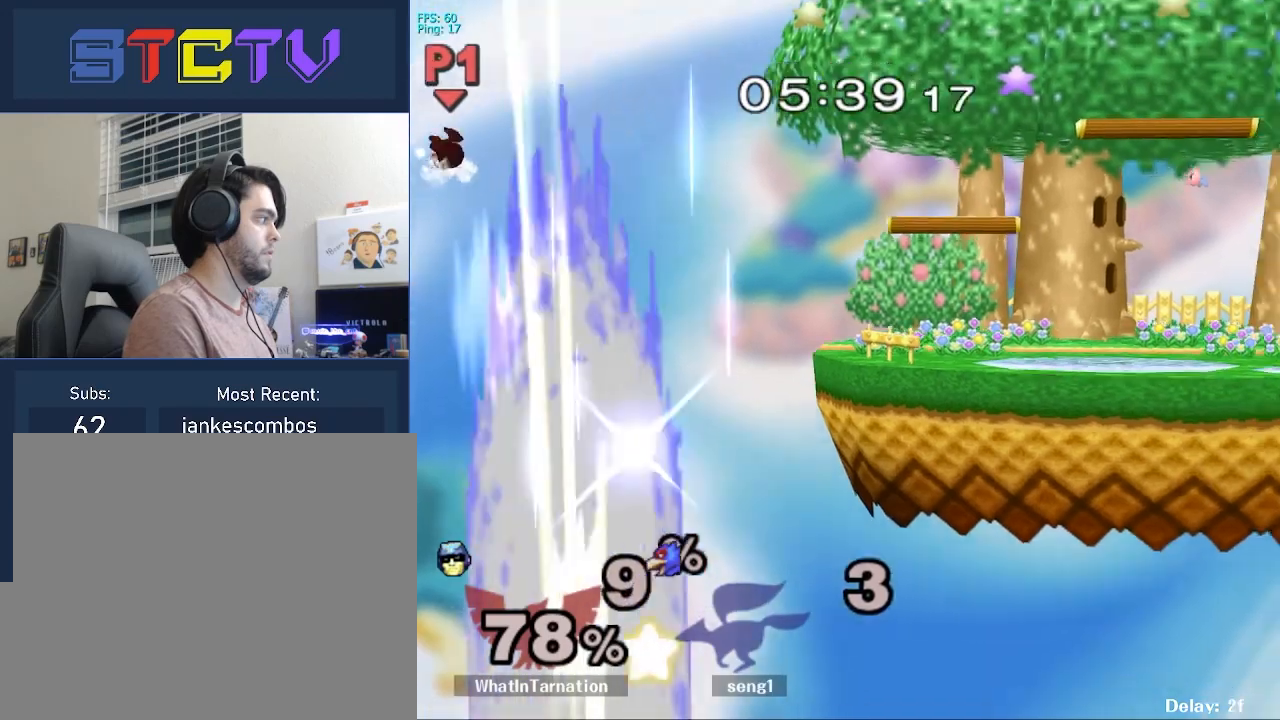
{"buttons": ["R1"], "left_stick": "right", "right_stick": "center", "events": [[150, "left_stick", "up-right"], [183, "Y", "up"], [200, "B", "down"], [367, "left_stick", "right"], [467, "B", "up"], [483, "R1", "down"]]}
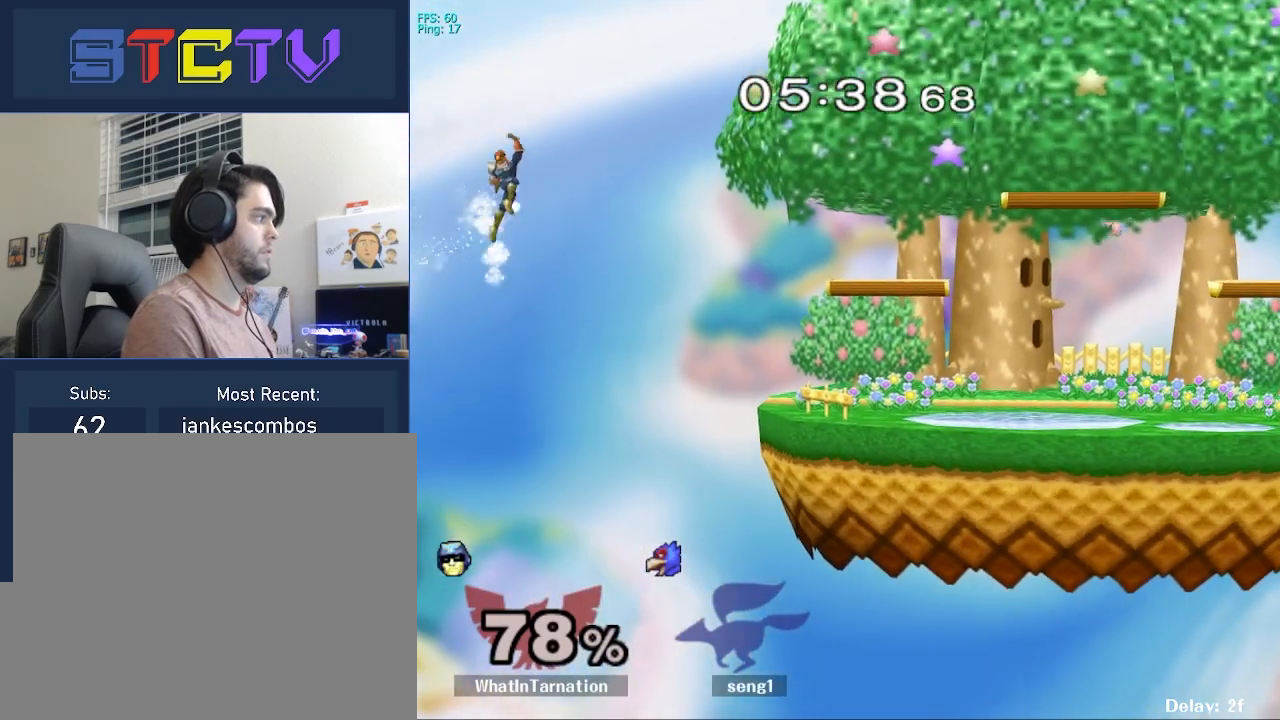
{"buttons": [], "left_stick": "center", "right_stick": "center", "events": [[333, "R1", "up"], [400, "left_stick", "center"]]}
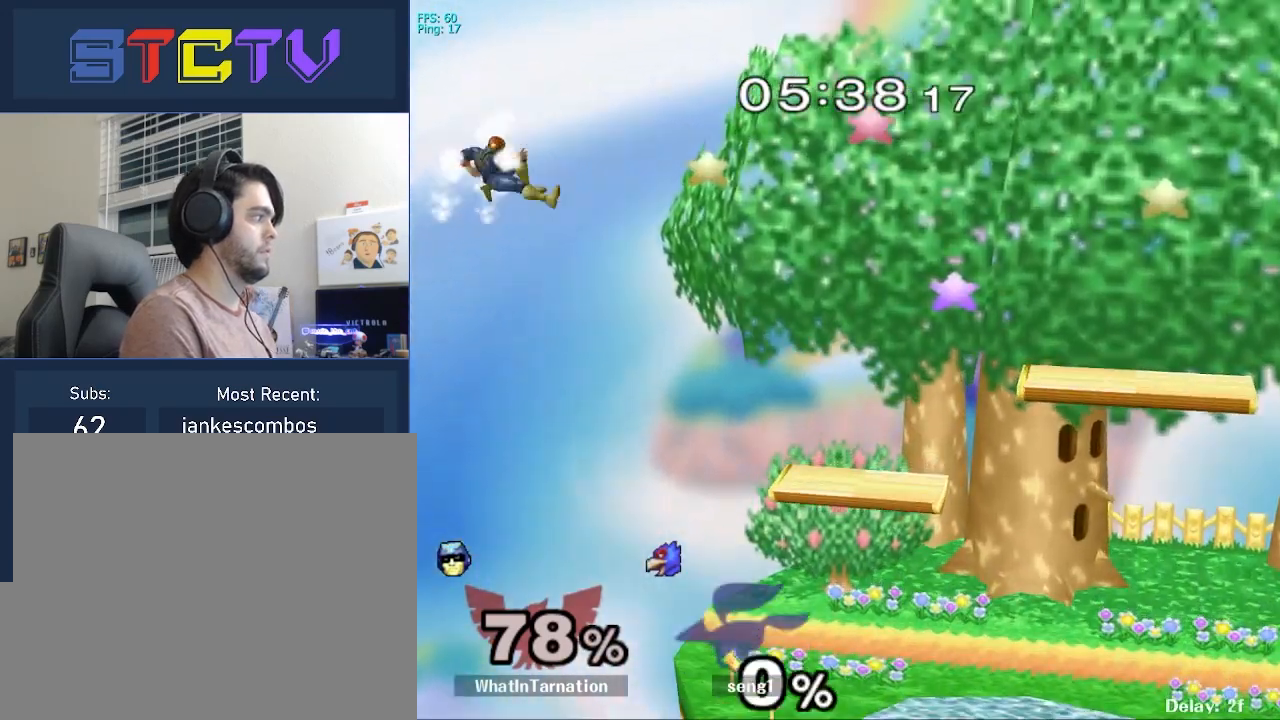
{"buttons": [], "left_stick": "down-right", "right_stick": "center", "events": [[100, "left_stick", "right"], [333, "left_stick", "down-right"]]}
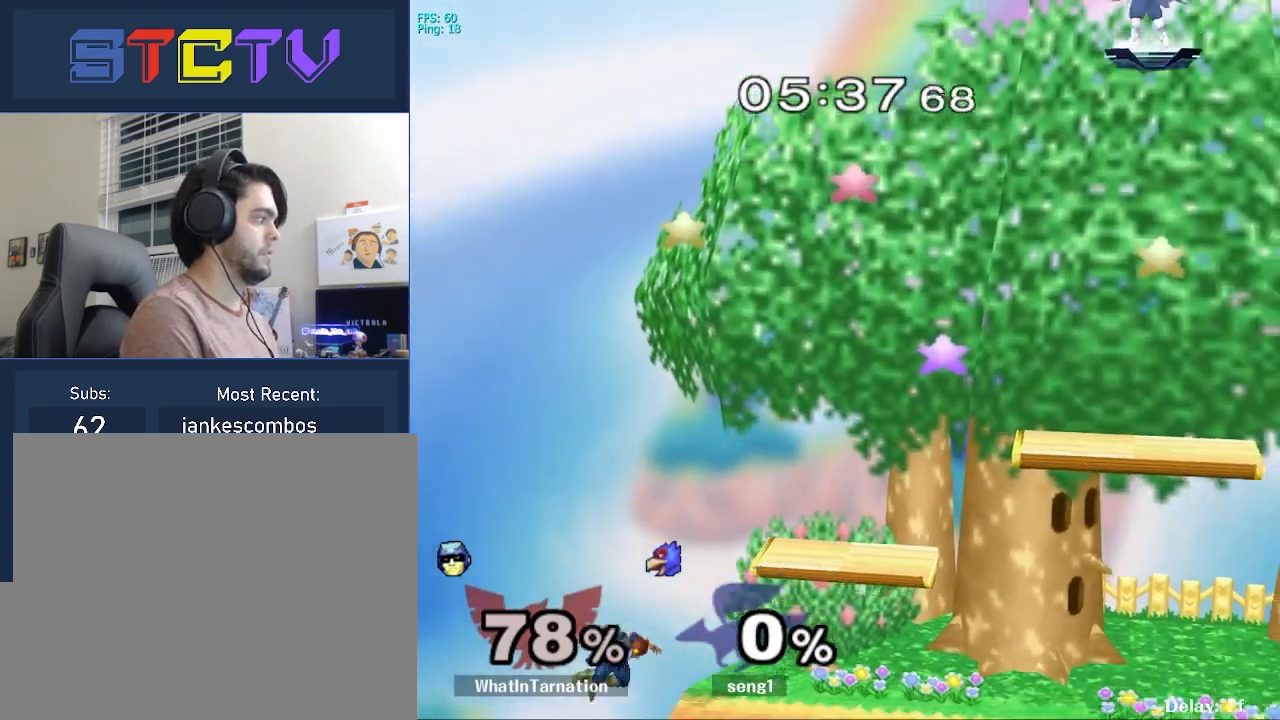
{"buttons": [], "left_stick": "center", "right_stick": "center", "events": [[67, "left_stick", "center"]]}
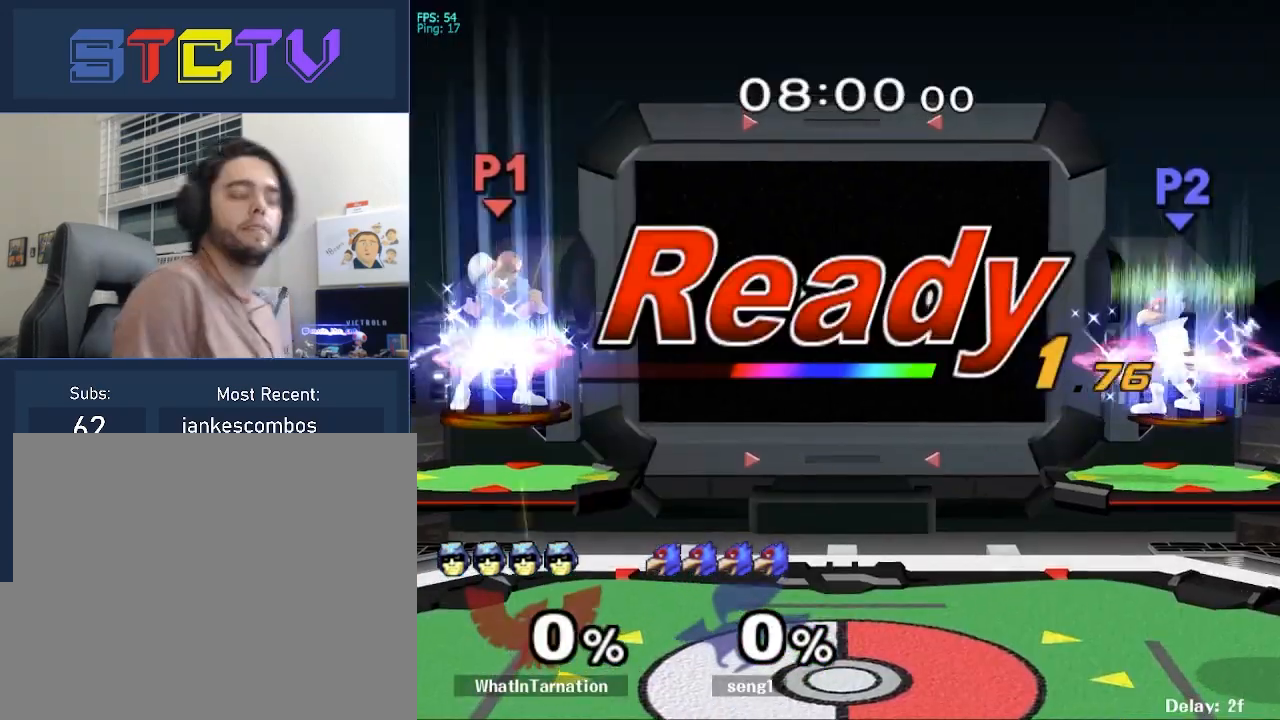
{"buttons": [], "left_stick": "center", "right_stick": "center", "events": []}
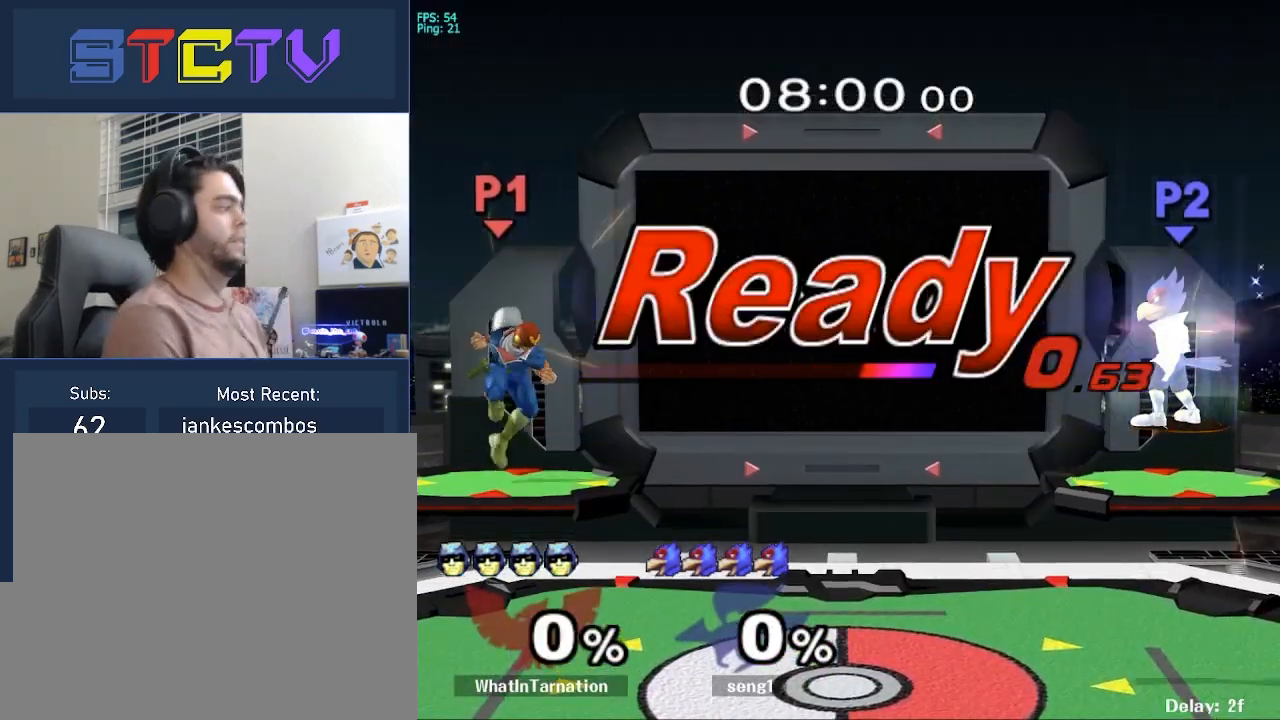
{"buttons": ["A"], "left_stick": "center", "right_stick": "center", "events": [[333, "left_stick", "right"], [383, "Y", "down"], [417, "Y", "up"], [467, "left_stick", "center"], [500, "A", "down"]]}
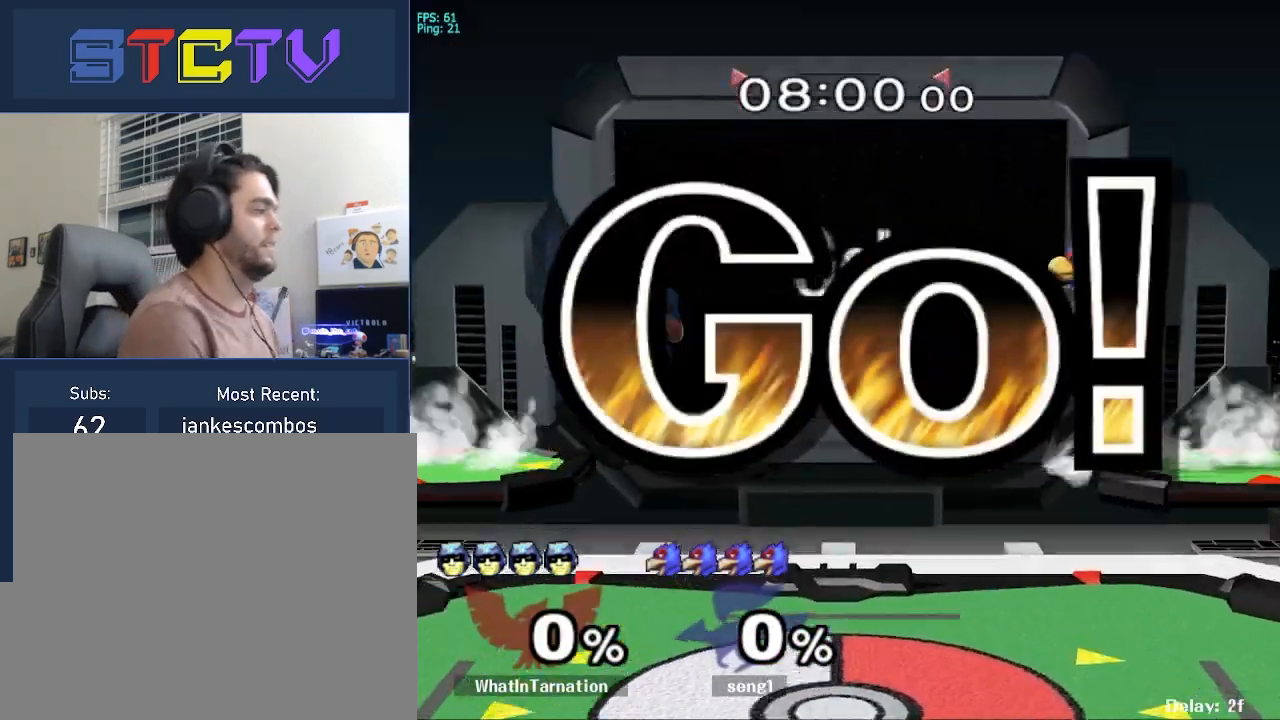
{"buttons": ["R1"], "left_stick": "down", "right_stick": "center", "events": [[50, "left_stick", "right"], [67, "A", "up"], [267, "left_stick", "down"], [450, "R1", "down"]]}
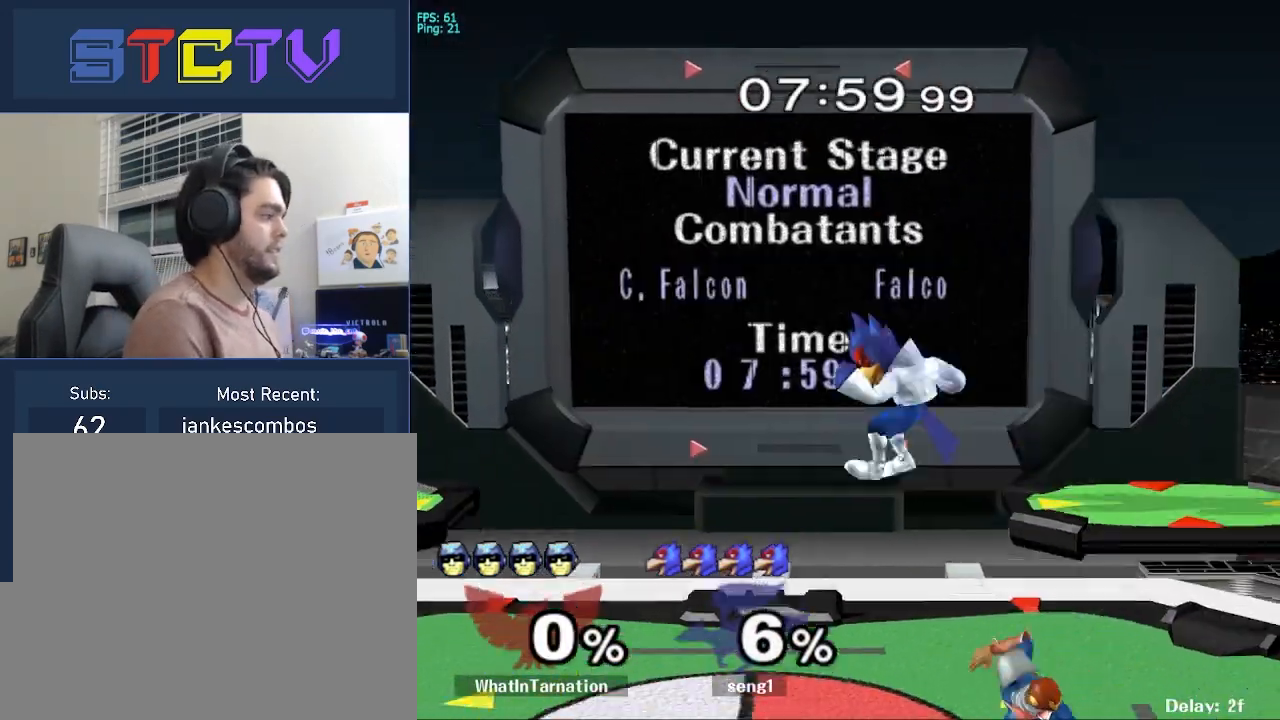
{"buttons": ["A"], "left_stick": "up", "right_stick": "center", "events": [[50, "R1", "up"], [50, "left_stick", "center"], [150, "left_stick", "left"], [217, "Y", "down"], [233, "left_stick", "up"], [300, "A", "down"], [350, "Y", "up"]]}
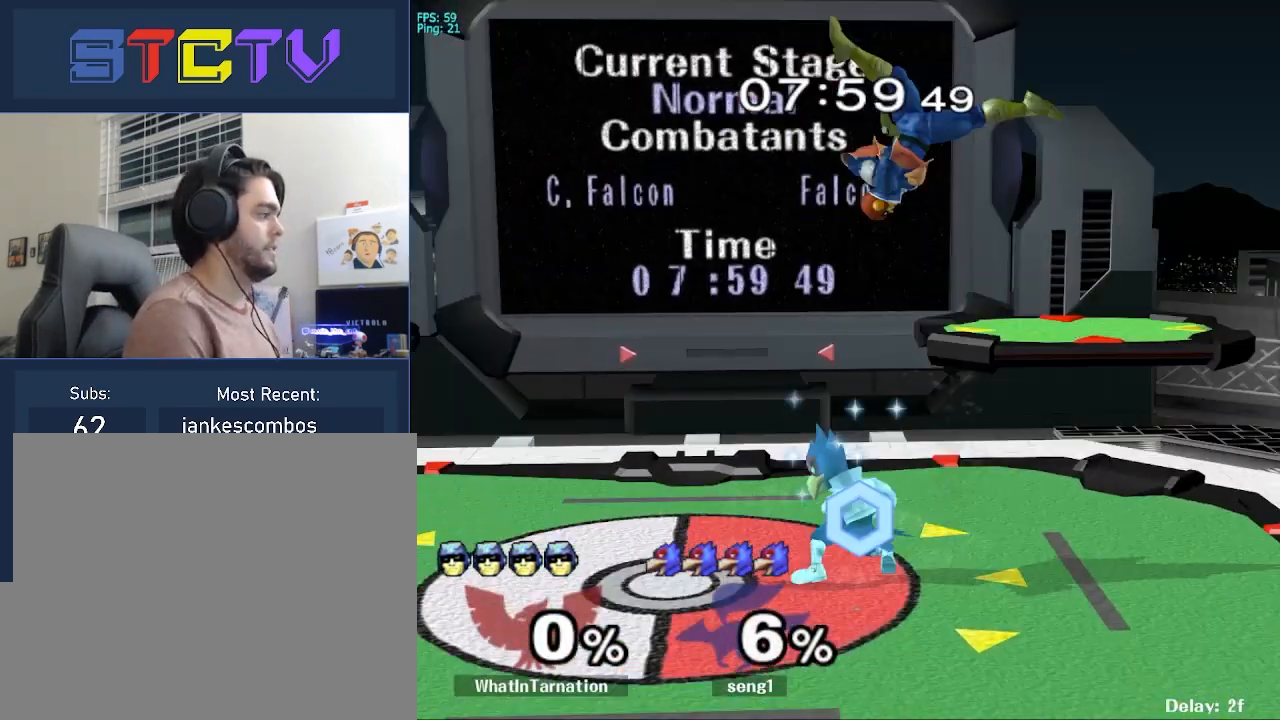
{"buttons": [], "left_stick": "up-left", "right_stick": "center", "events": [[17, "A", "up"], [67, "left_stick", "up-left"], [200, "left_stick", "up"], [333, "left_stick", "up-left"], [333, "right_stick", "up-right"], [383, "right_stick", "center"]]}
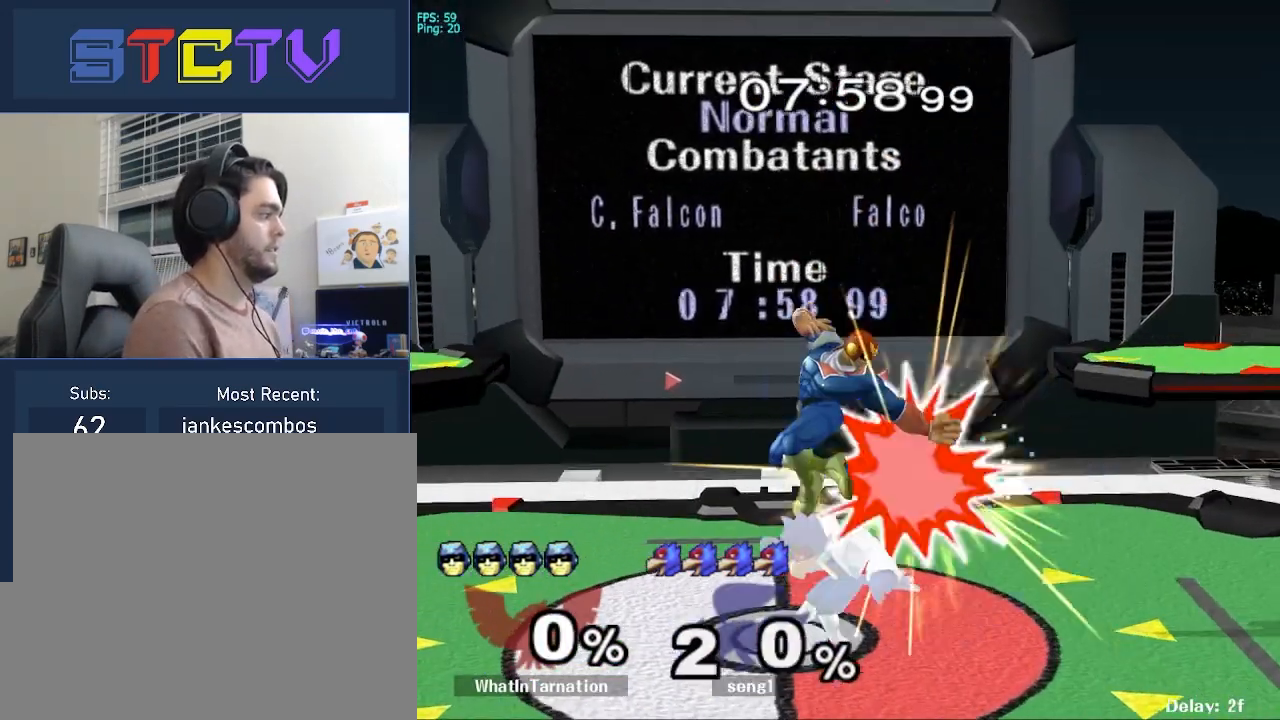
{"buttons": ["Y", "R1", "Z"], "left_stick": "center", "right_stick": "center", "events": [[67, "R1", "down"], [67, "left_stick", "down"], [217, "left_stick", "center"], [233, "R1", "up"], [317, "left_stick", "right"], [367, "Y", "down"], [383, "left_stick", "center"], [400, "R1", "down"], [400, "Z", "down"]]}
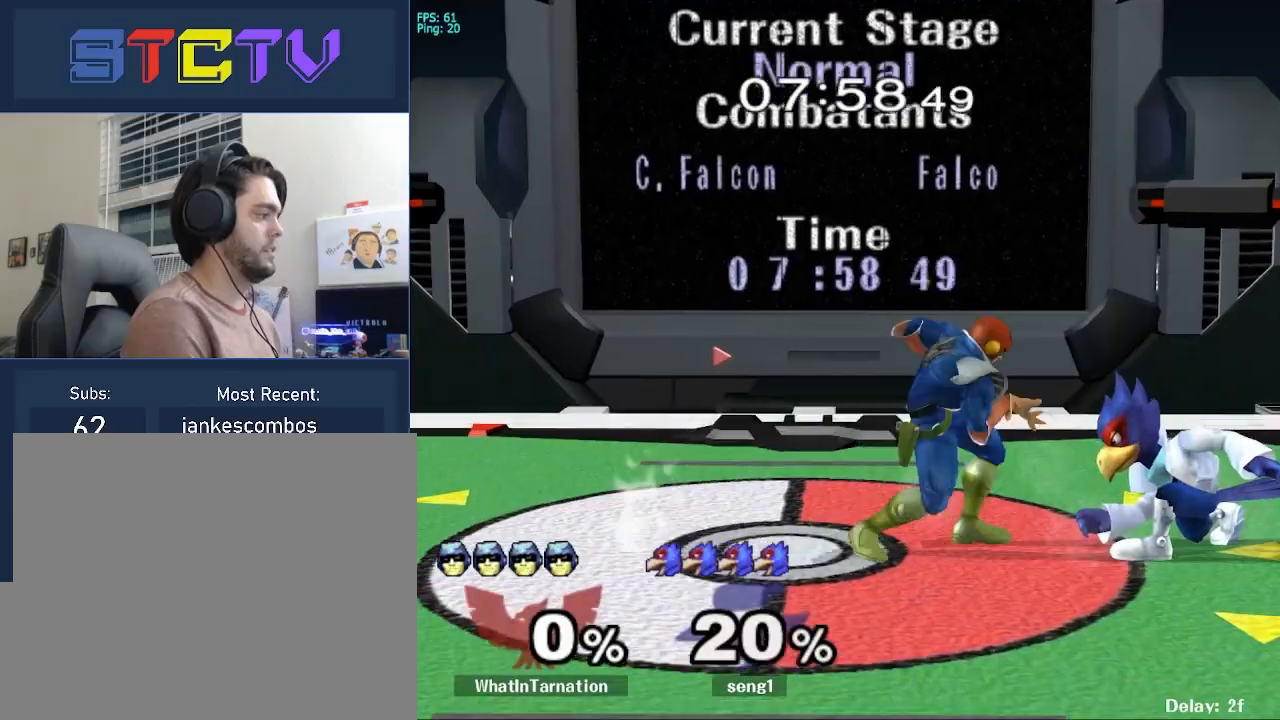
{"buttons": [], "left_stick": "center", "right_stick": "center", "events": [[33, "left_stick", "down"], [50, "R1", "up"], [50, "Z", "up"], [100, "Y", "up"], [250, "left_stick", "center"]]}